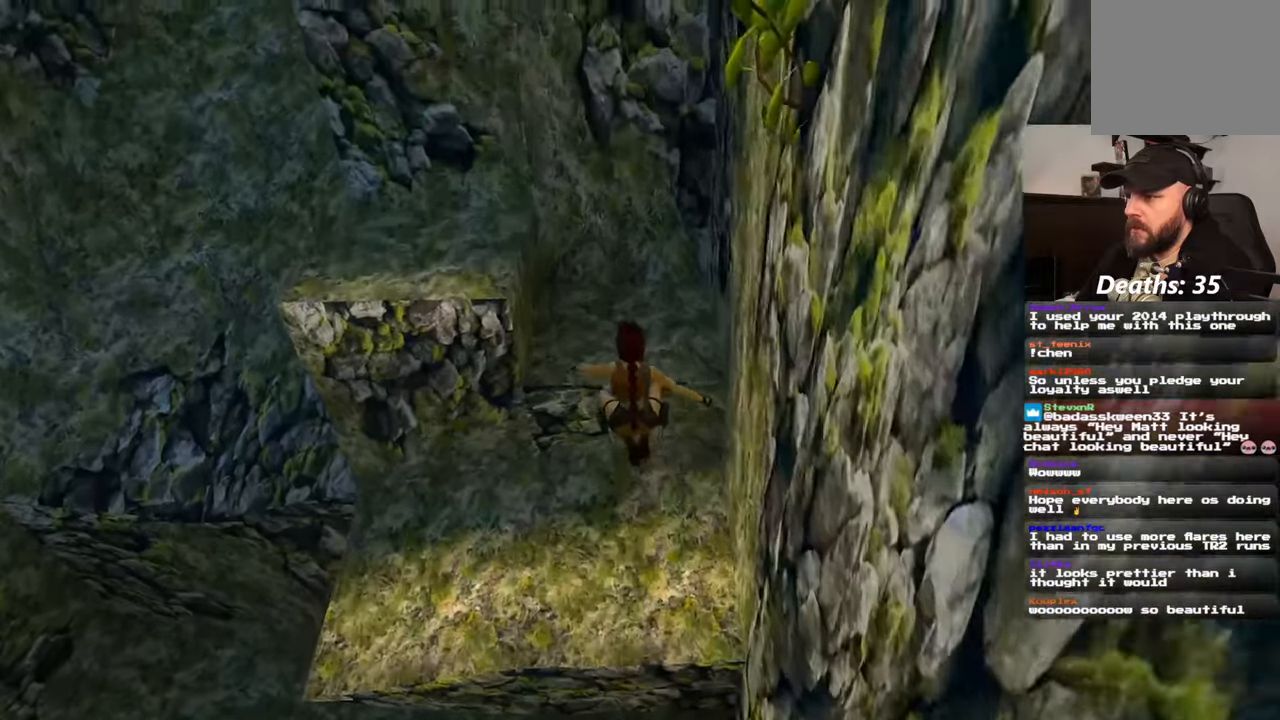
Gameplay with a controller (PlayStation layout); each line is a JSON object with the inputs held at the frame after it (dt_ms = milliseconds from this image to that frame). "events" lists button and stick changes between this image and that frame as [ms after this image, input, new state], when the widget could be followed in between. Not read: L2 L3 R2 R3 START.
{"dt_ms": 500, "buttons": [], "left_stick": "up-left", "right_stick": "center"}
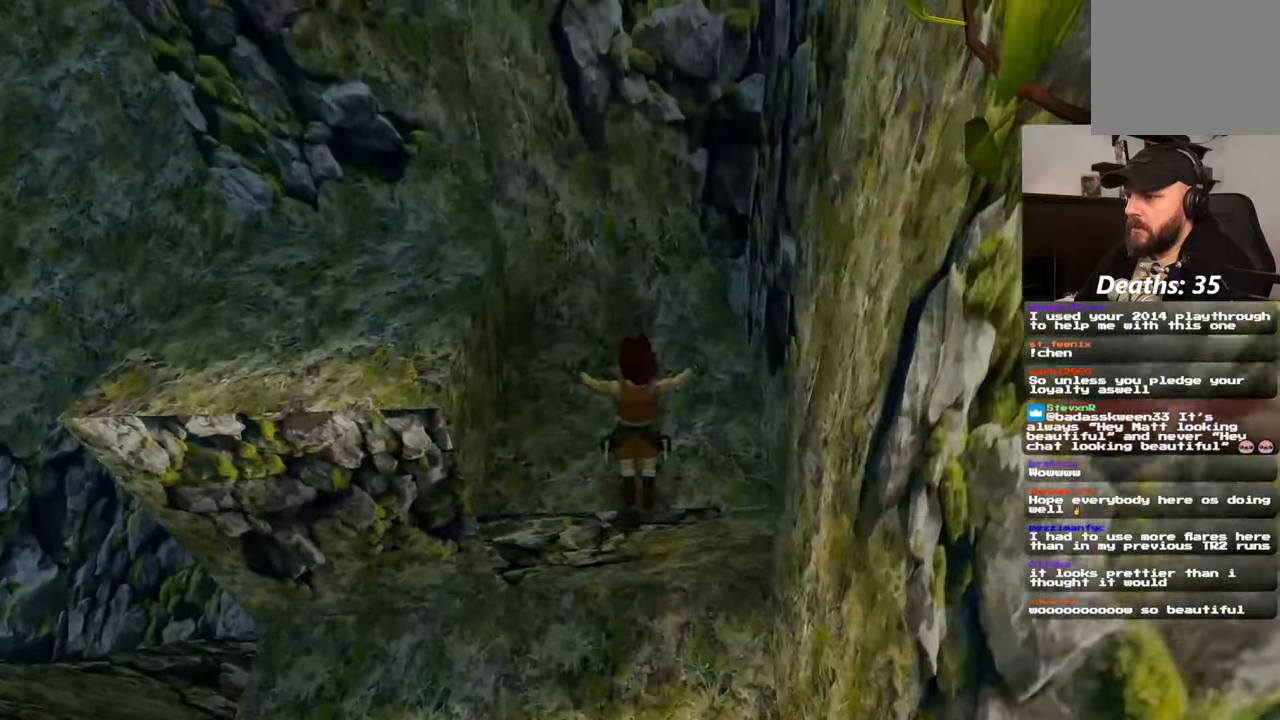
{"dt_ms": 500, "buttons": [], "left_stick": "up-left", "right_stick": "center", "events": []}
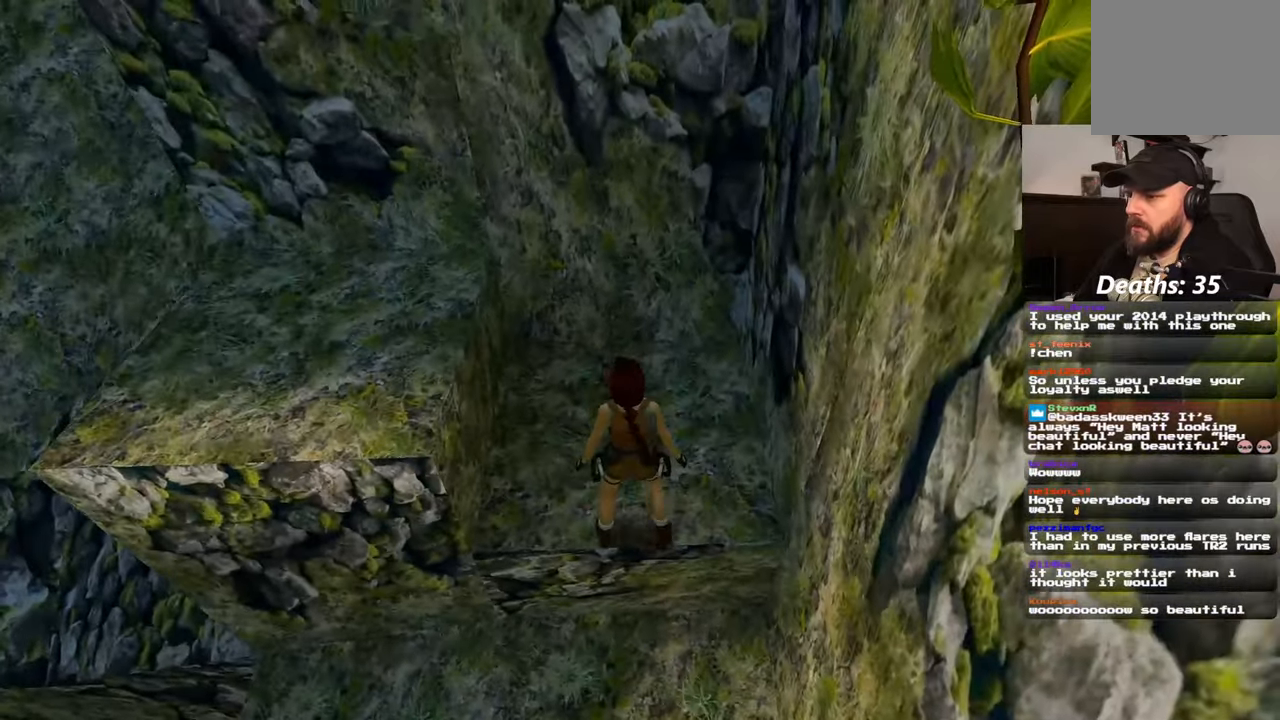
{"dt_ms": 500, "buttons": [], "left_stick": "up-left", "right_stick": "center", "events": []}
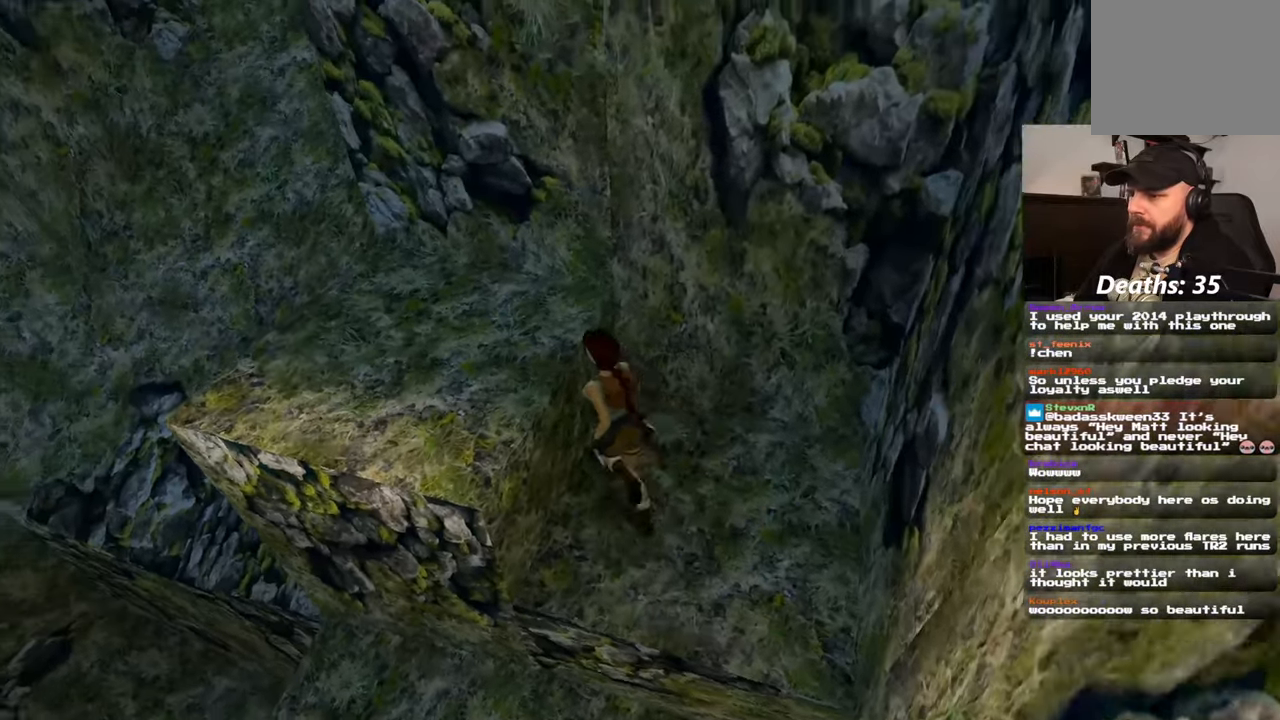
{"dt_ms": 500, "buttons": [], "left_stick": "up-left", "right_stick": "center", "events": []}
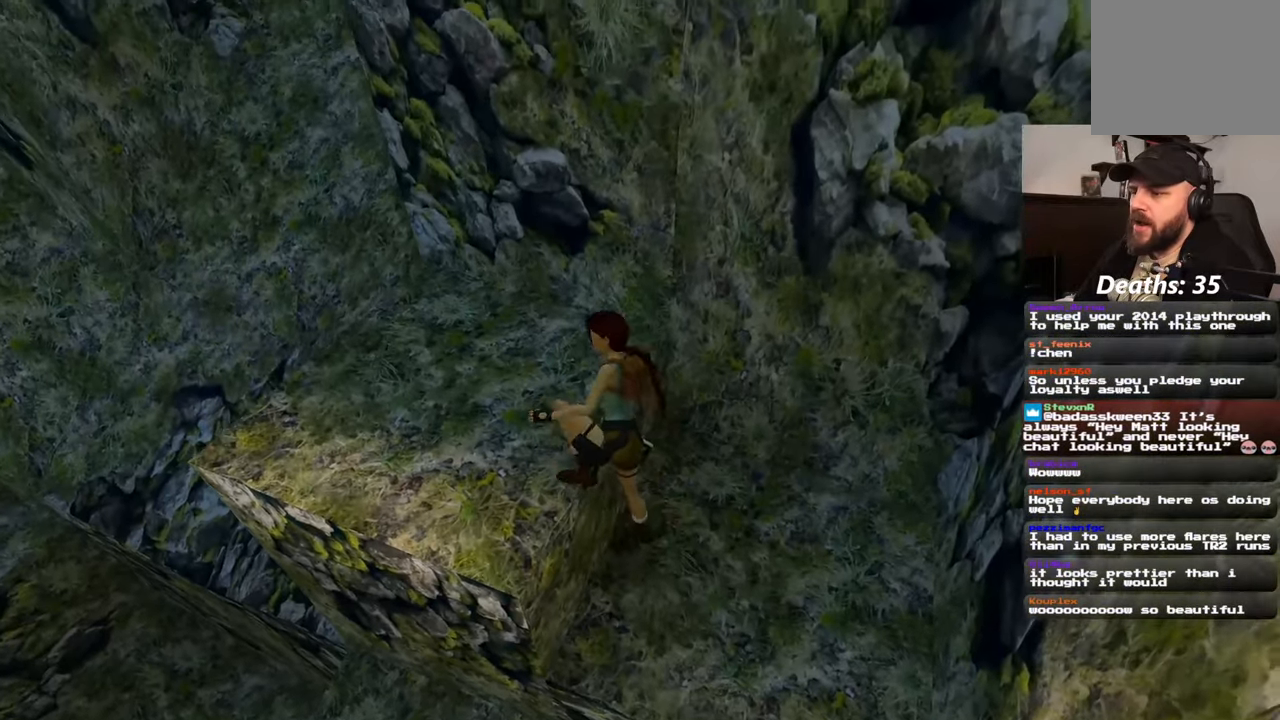
{"dt_ms": 500, "buttons": [], "left_stick": "center", "right_stick": "up-left", "events": [[100, "left_stick", "center"], [300, "right_stick", "up-left"]]}
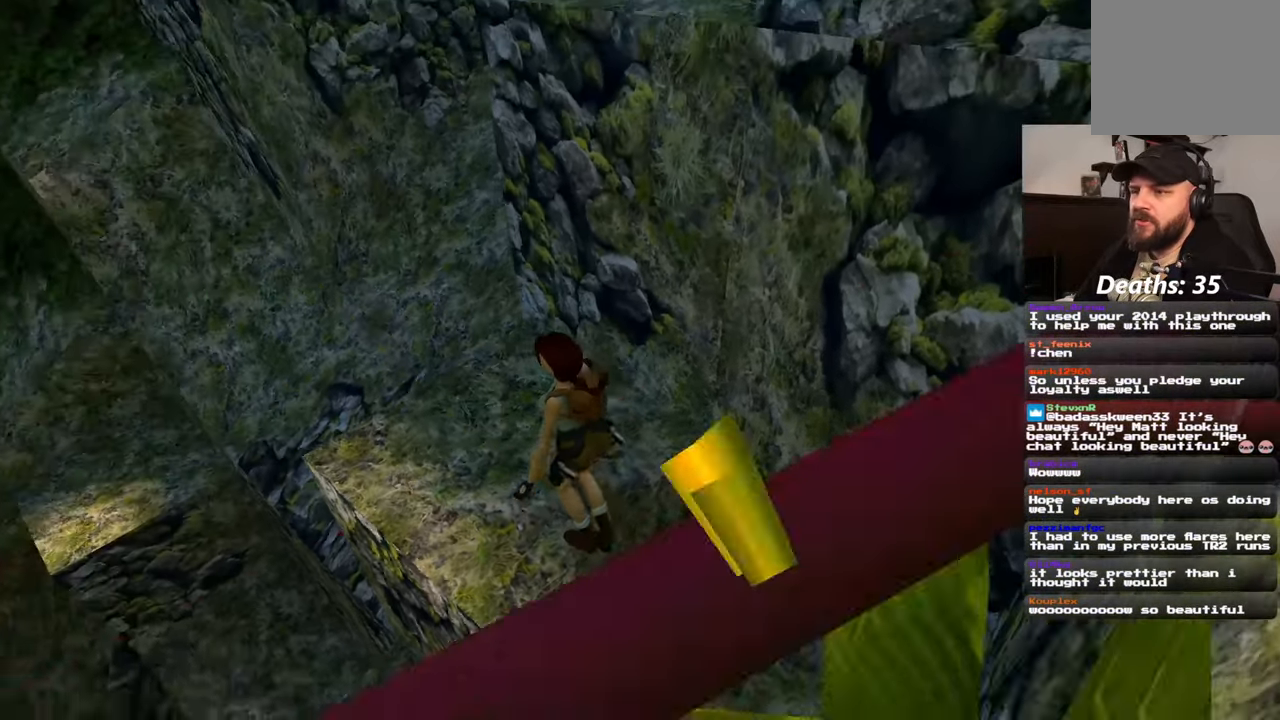
{"dt_ms": 500, "buttons": [], "left_stick": "up-right", "right_stick": "center", "events": [[117, "left_stick", "up"], [183, "right_stick", "center"], [450, "left_stick", "up-right"]]}
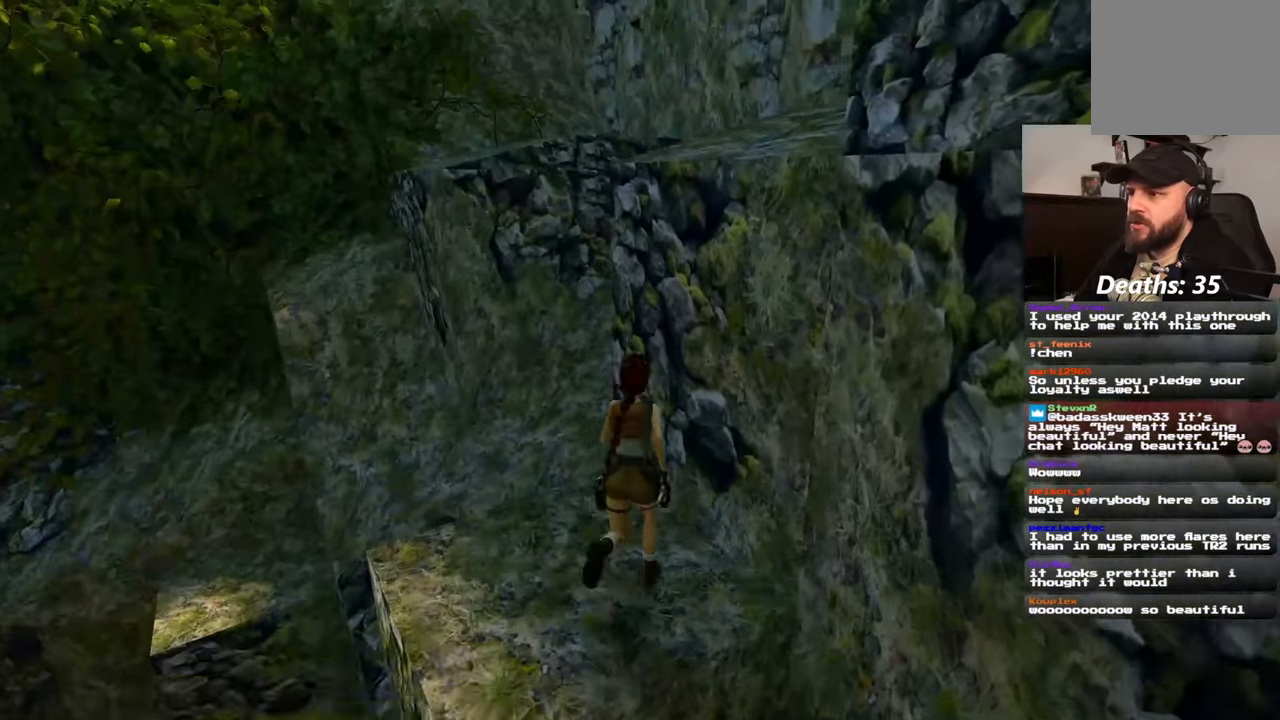
{"dt_ms": 500, "buttons": [], "left_stick": "up", "right_stick": "center", "events": [[150, "L1", "down"], [200, "L1", "up"], [500, "left_stick", "up"]]}
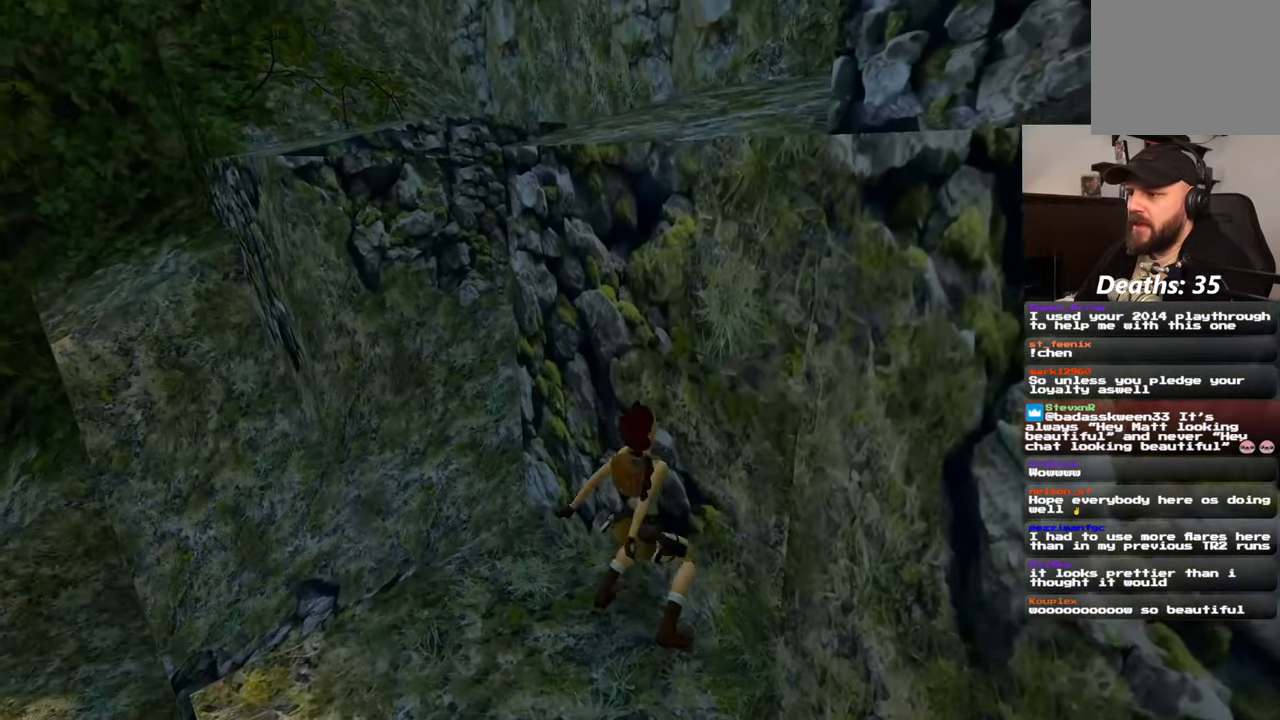
{"dt_ms": 500, "buttons": [], "left_stick": "up", "right_stick": "center", "events": []}
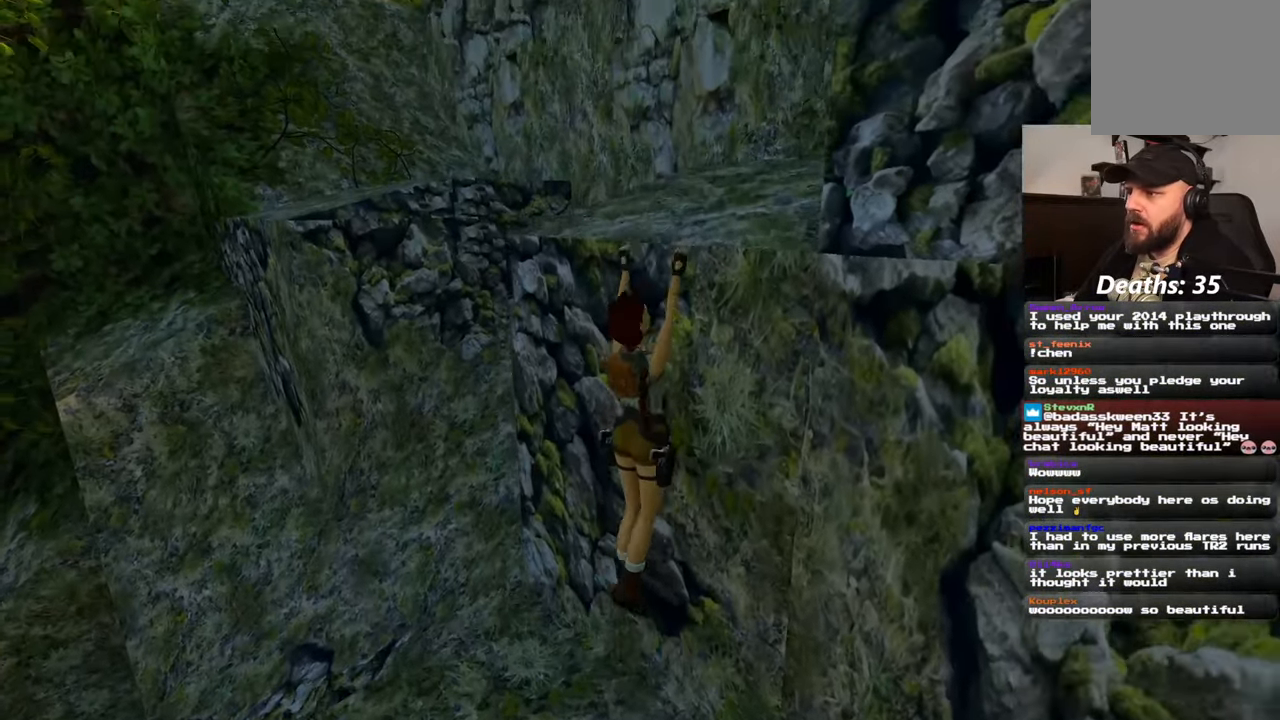
{"dt_ms": 500, "buttons": [], "left_stick": "center", "right_stick": "center", "events": [[383, "left_stick", "center"]]}
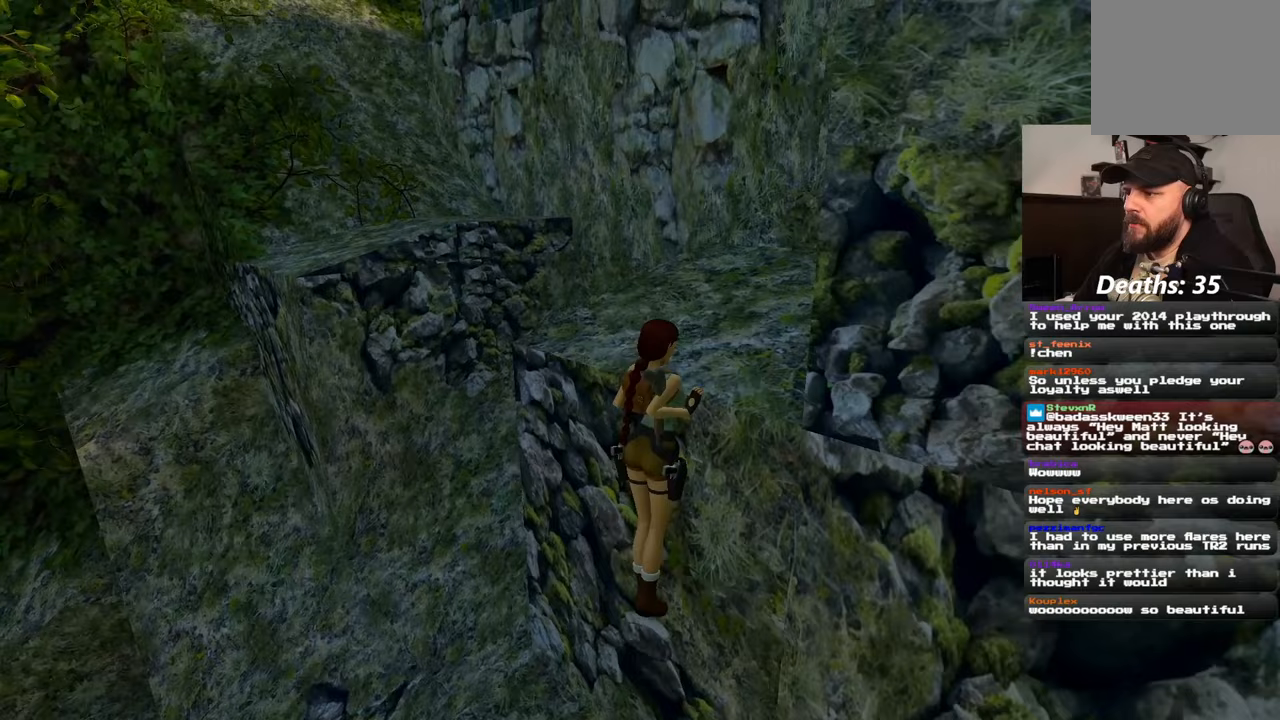
{"dt_ms": 500, "buttons": [], "left_stick": "center", "right_stick": "down-right", "events": [[350, "right_stick", "down-right"]]}
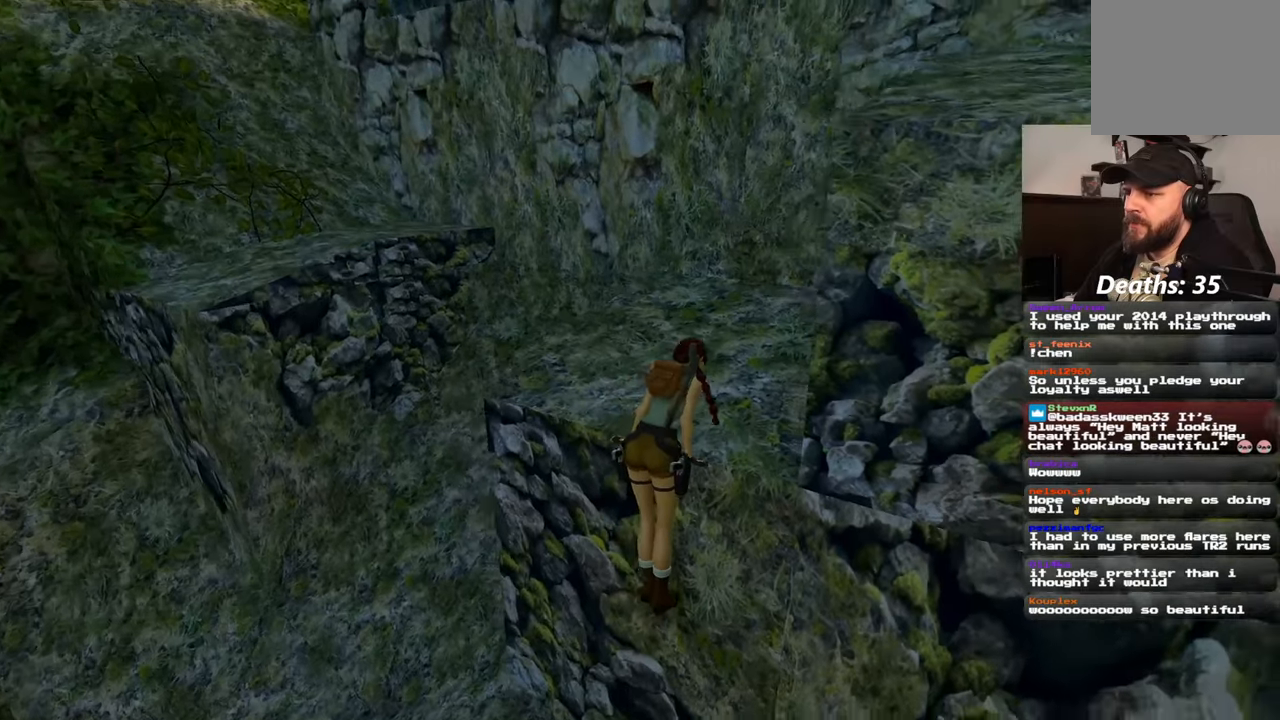
{"dt_ms": 500, "buttons": [], "left_stick": "center", "right_stick": "center", "events": [[117, "right_stick", "center"], [333, "right_stick", "left"], [467, "right_stick", "center"]]}
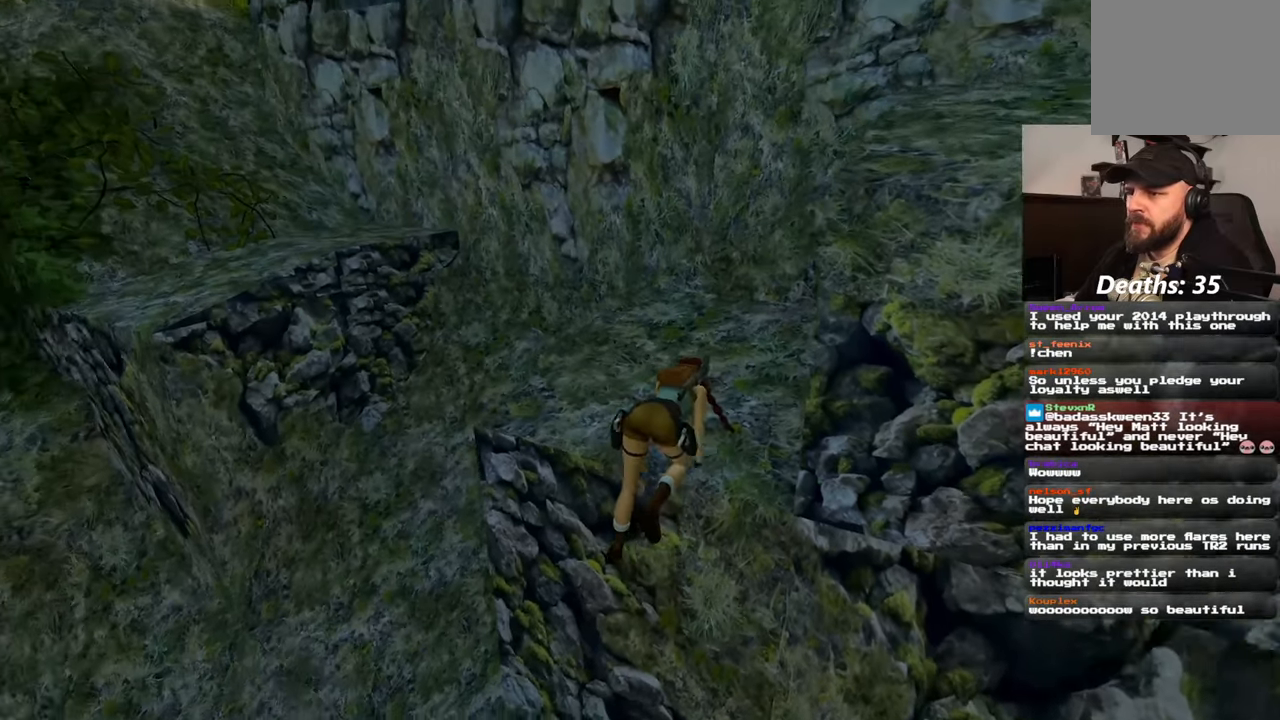
{"dt_ms": 500, "buttons": [], "left_stick": "center", "right_stick": "center", "events": []}
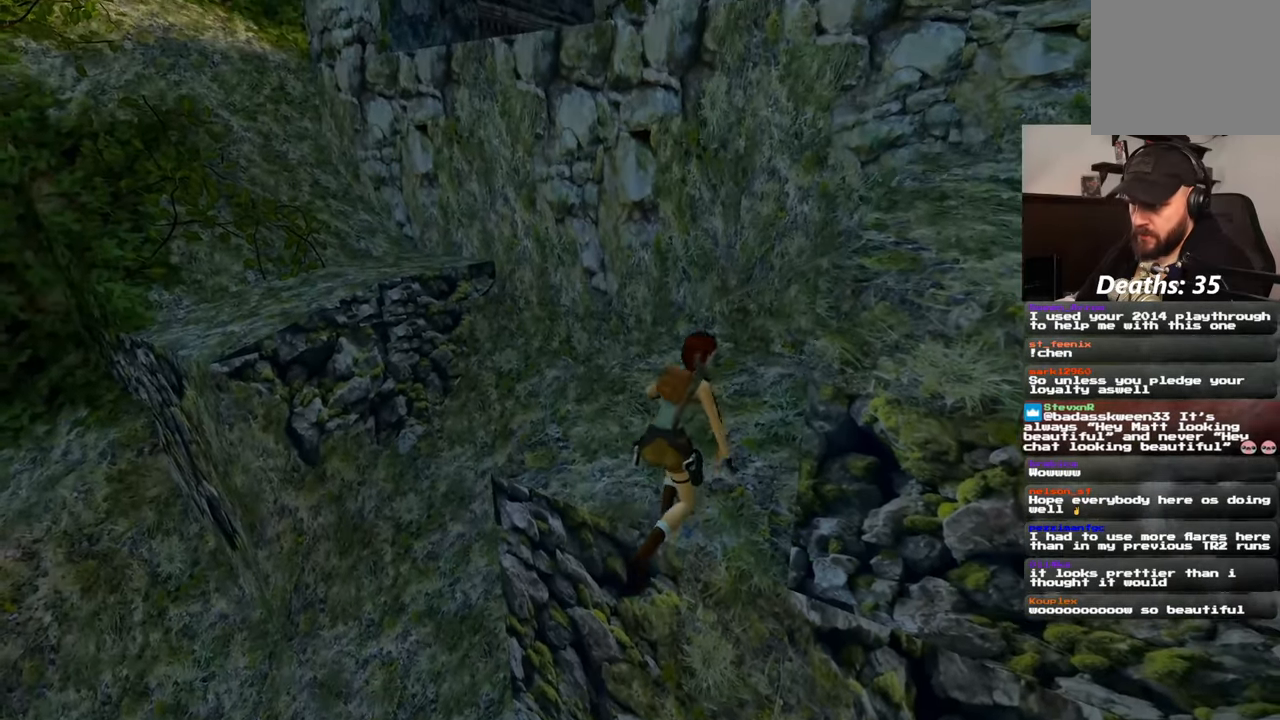
{"dt_ms": 500, "buttons": [], "left_stick": "center", "right_stick": "center", "events": []}
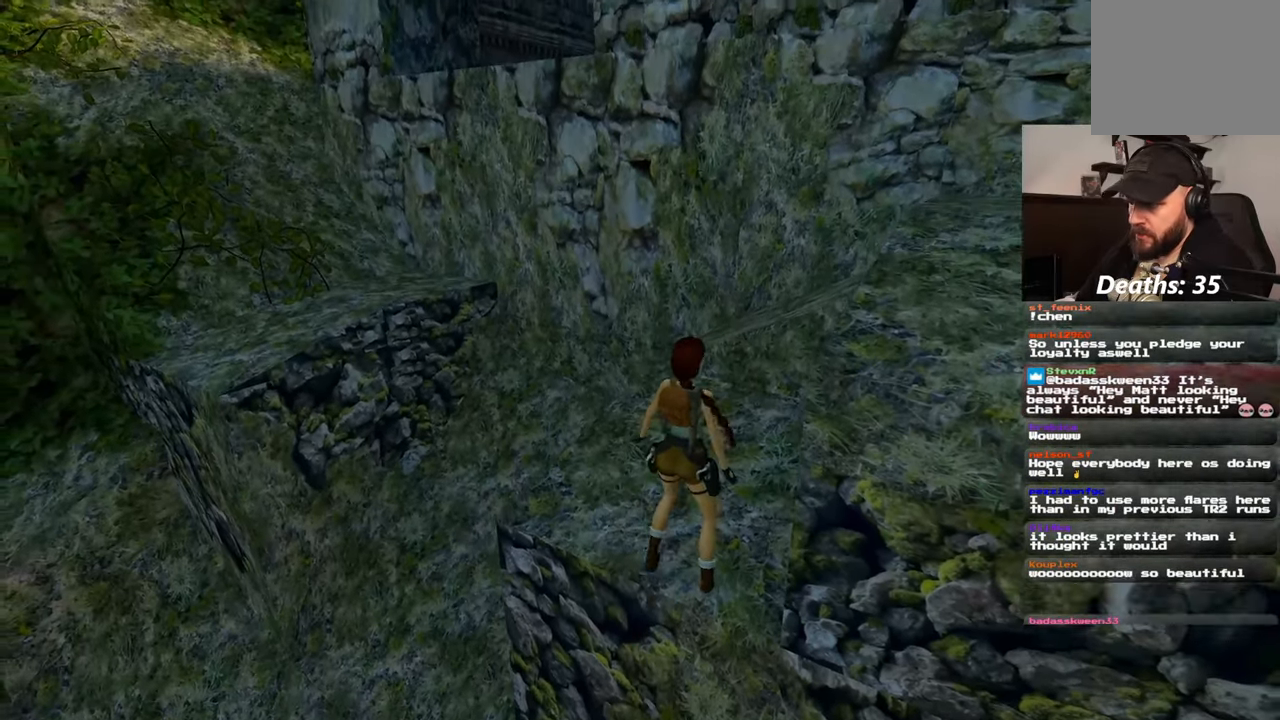
{"dt_ms": 500, "buttons": [], "left_stick": "up", "right_stick": "center", "events": [[450, "left_stick", "up"]]}
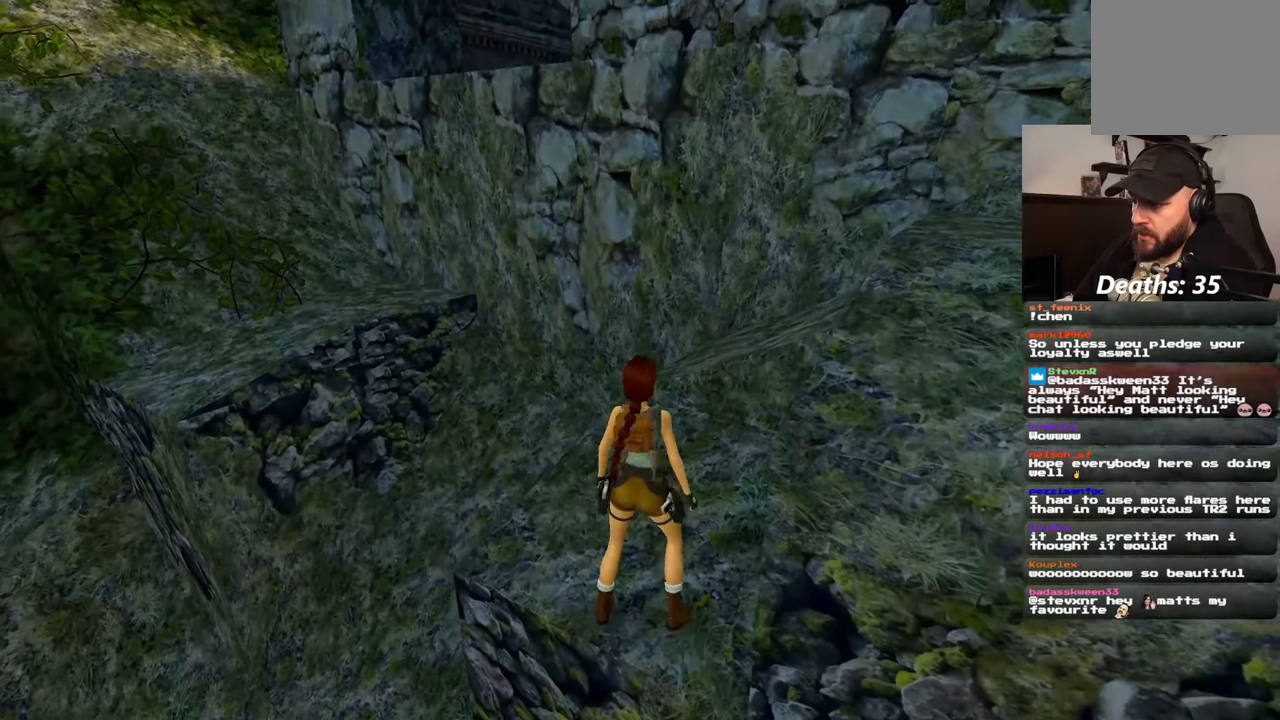
{"dt_ms": 500, "buttons": [], "left_stick": "up-left", "right_stick": "center", "events": [[483, "left_stick", "up-left"]]}
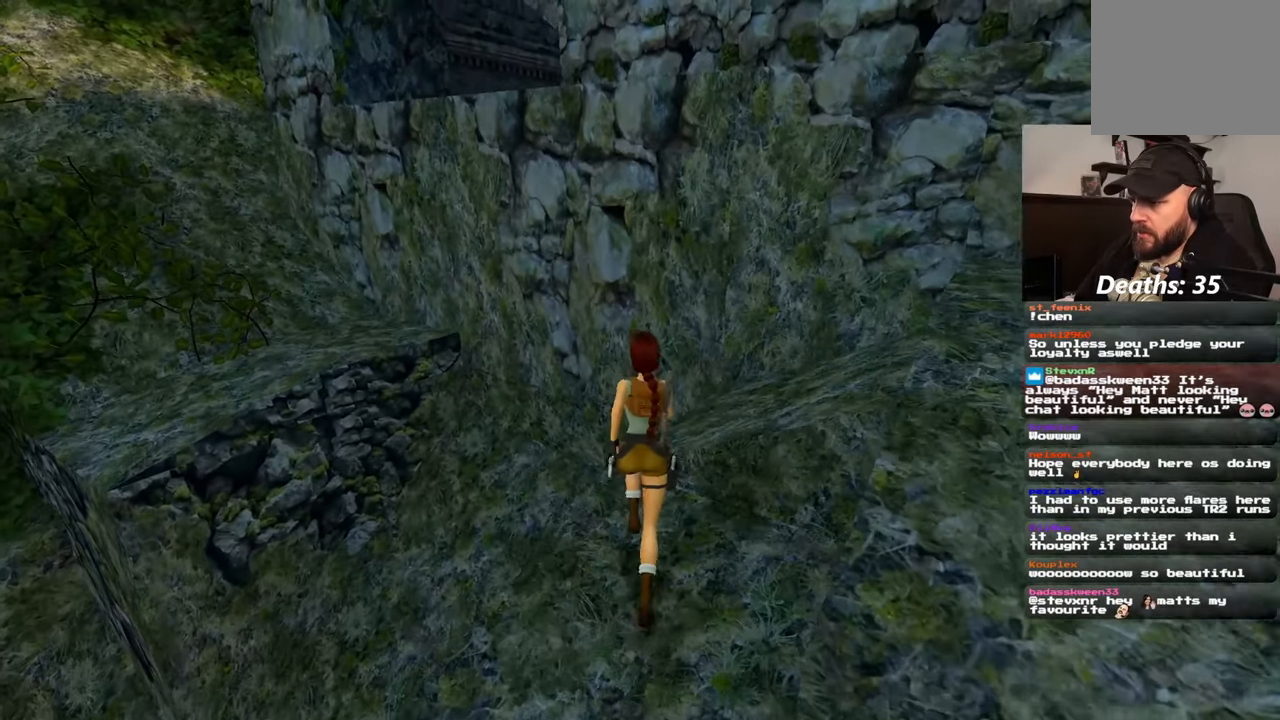
{"dt_ms": 1000, "buttons": [], "left_stick": "up", "right_stick": "center"}
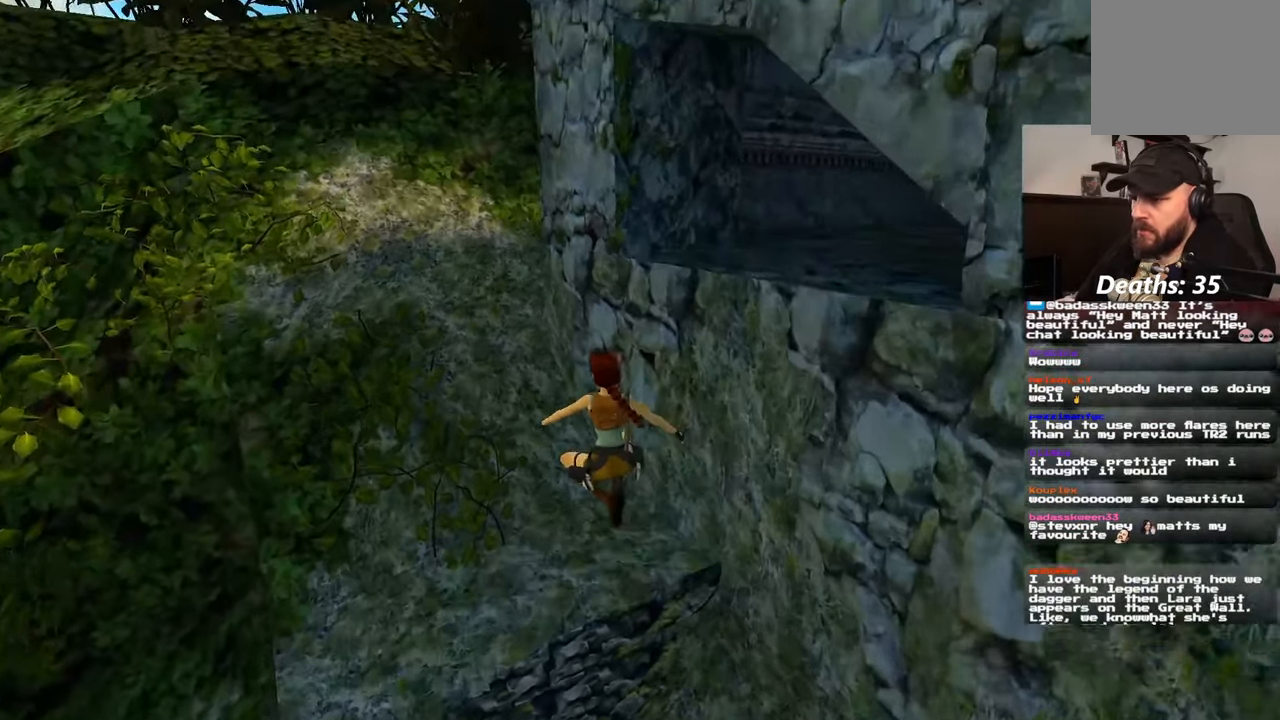
{"dt_ms": 500, "buttons": [], "left_stick": "up", "right_stick": "center", "events": []}
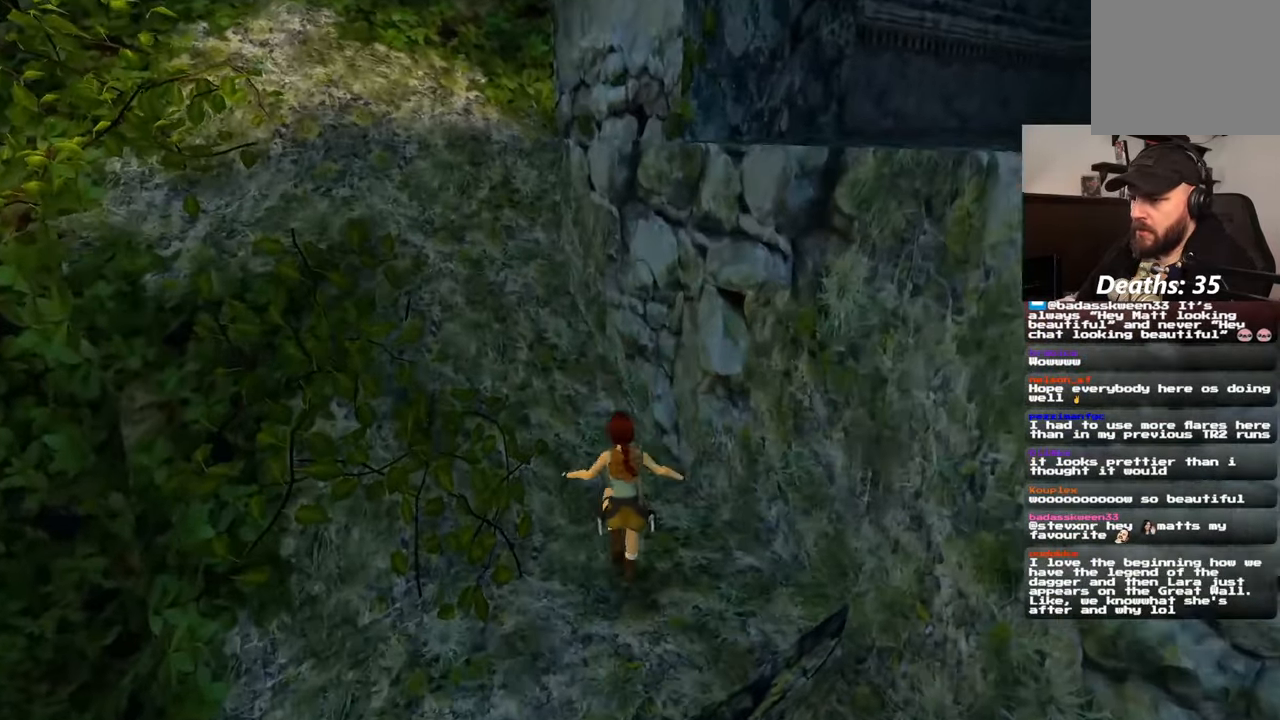
{"dt_ms": 500, "buttons": [], "left_stick": "up-right", "right_stick": "center", "events": [[133, "left_stick", "up-right"]]}
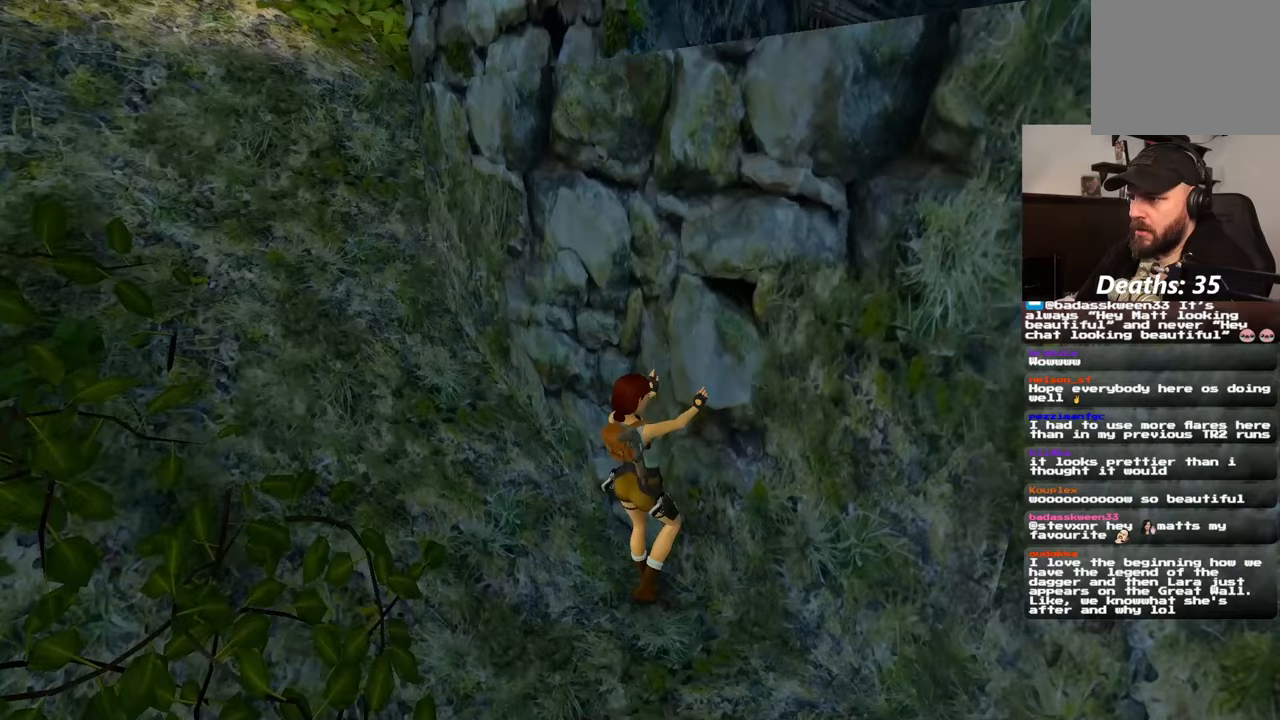
{"dt_ms": 500, "buttons": [], "left_stick": "up-right", "right_stick": "center", "events": [[50, "left_stick", "up"], [233, "left_stick", "right"], [333, "left_stick", "up-right"]]}
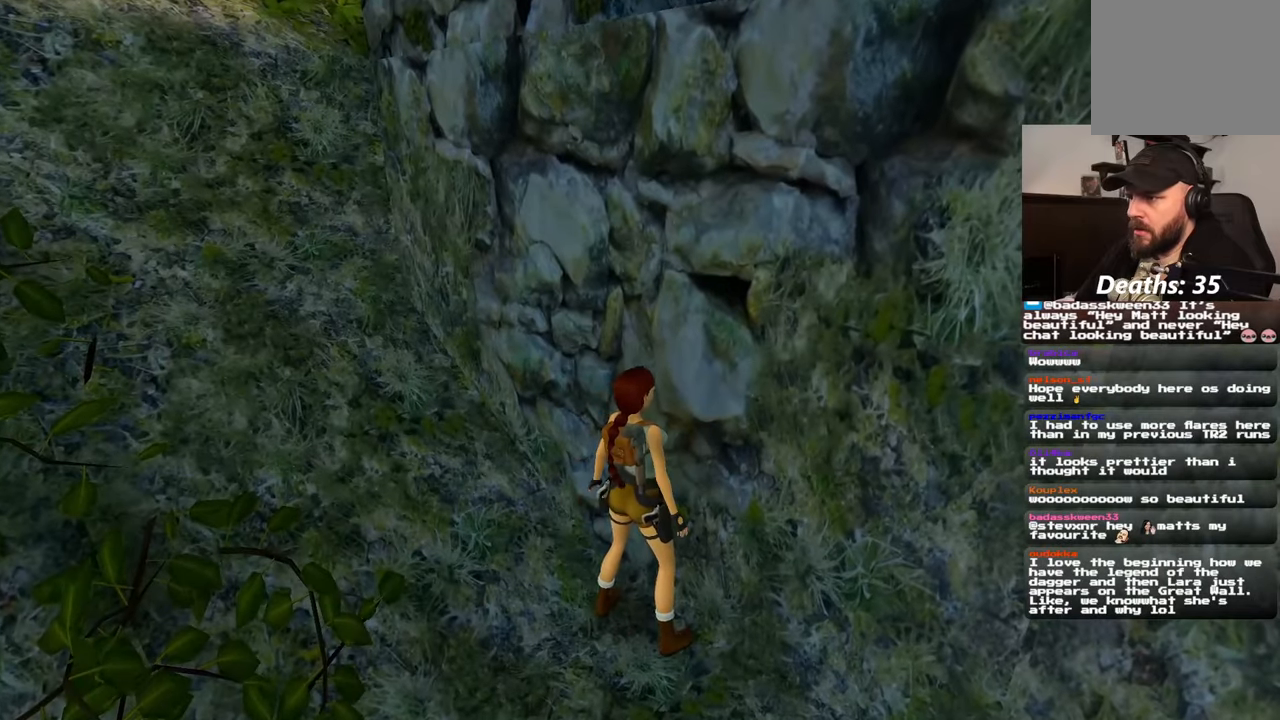
{"dt_ms": 500, "buttons": [], "left_stick": "up-right", "right_stick": "center", "events": []}